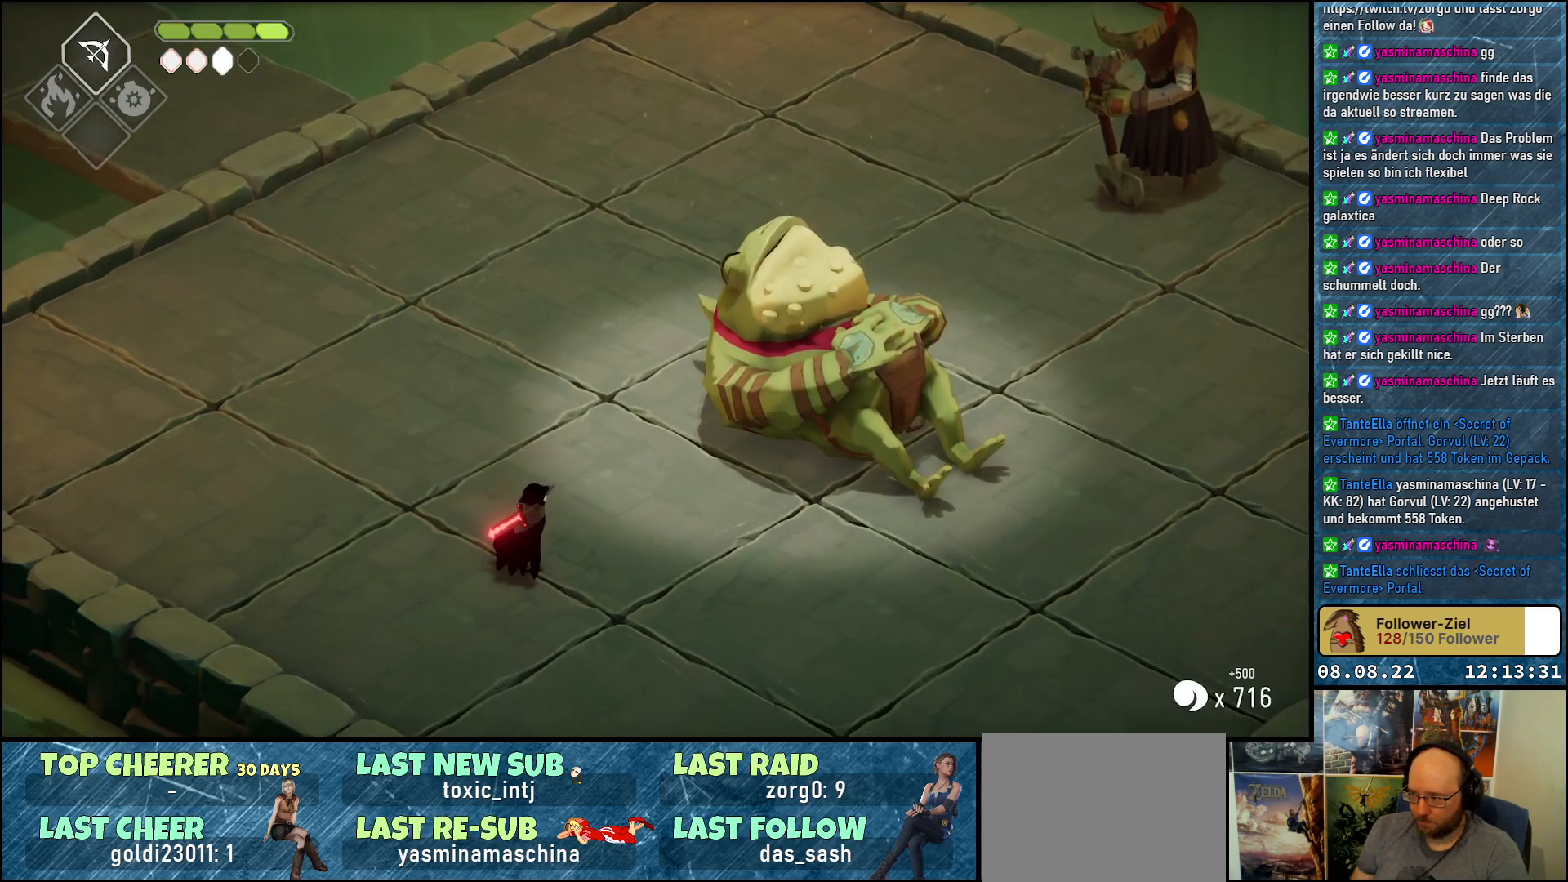
Gameplay with a controller (Xbox layout); each line is a JSON object with the inputs held at the frame after it. "events" lists button and stick changes between this image and that frame as [ms after this image, input, new state], when the widget could be followed in between.
{"buttons": [], "left_stick": "center", "right_stick": "center", "events": []}
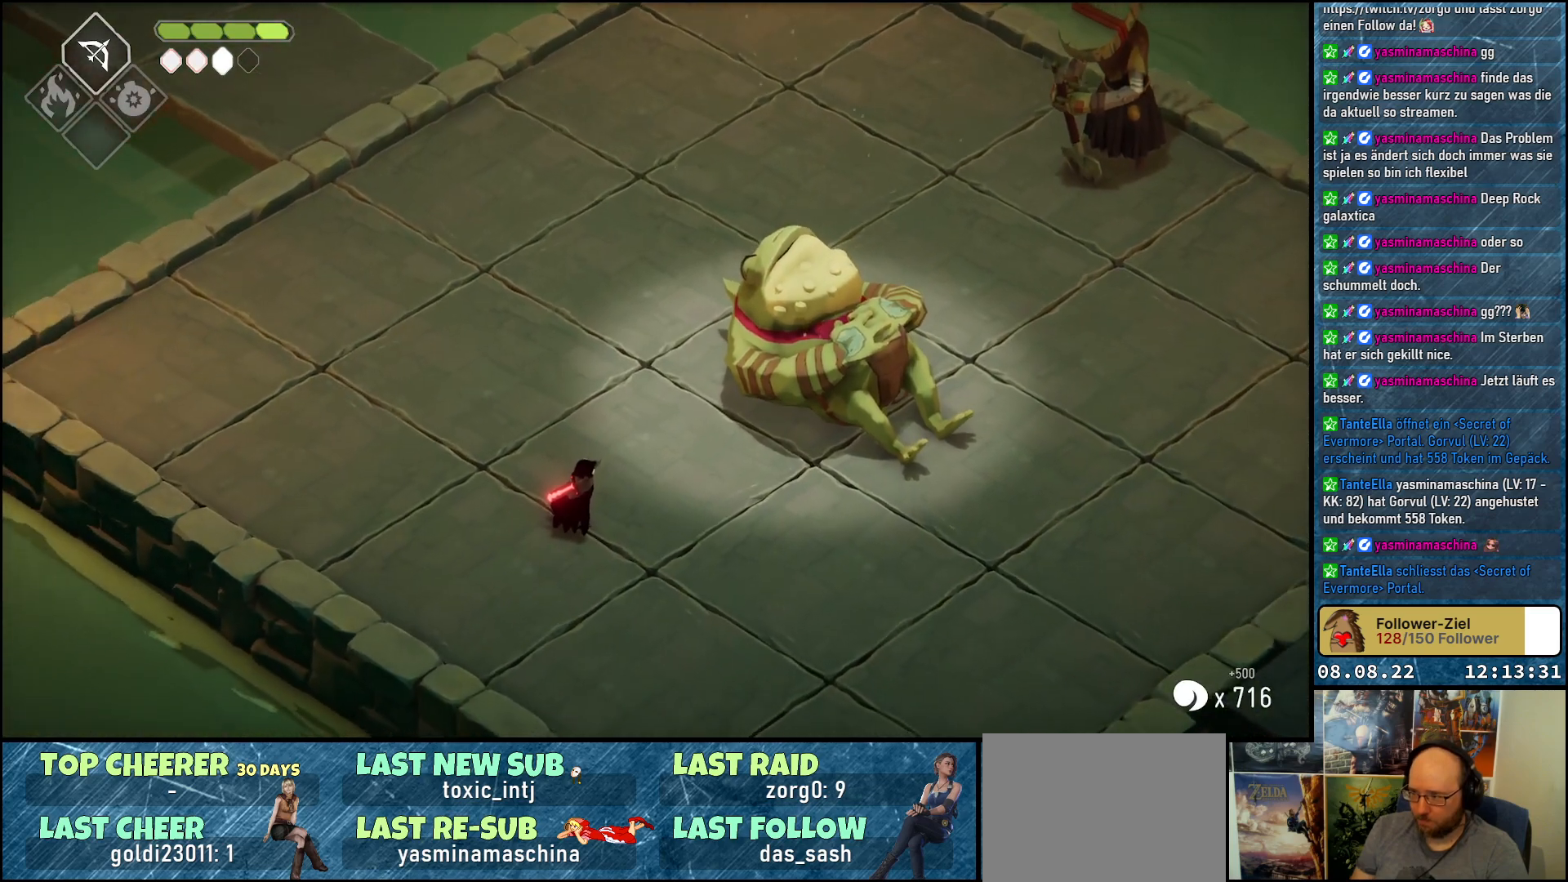
{"buttons": [], "left_stick": "center", "right_stick": "center", "events": []}
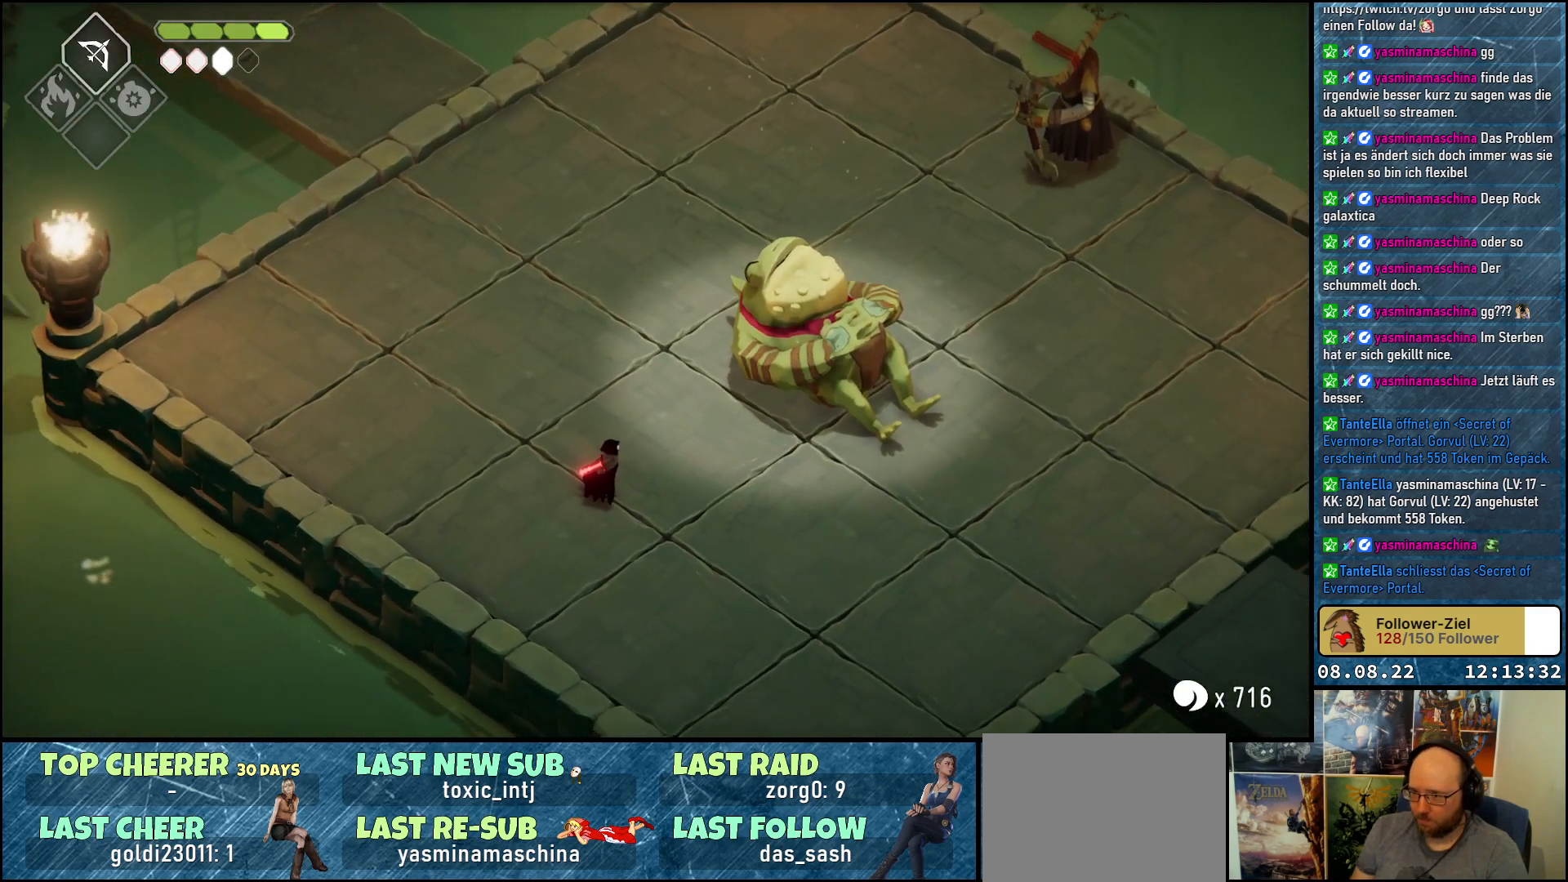
{"buttons": [], "left_stick": "center", "right_stick": "center", "events": []}
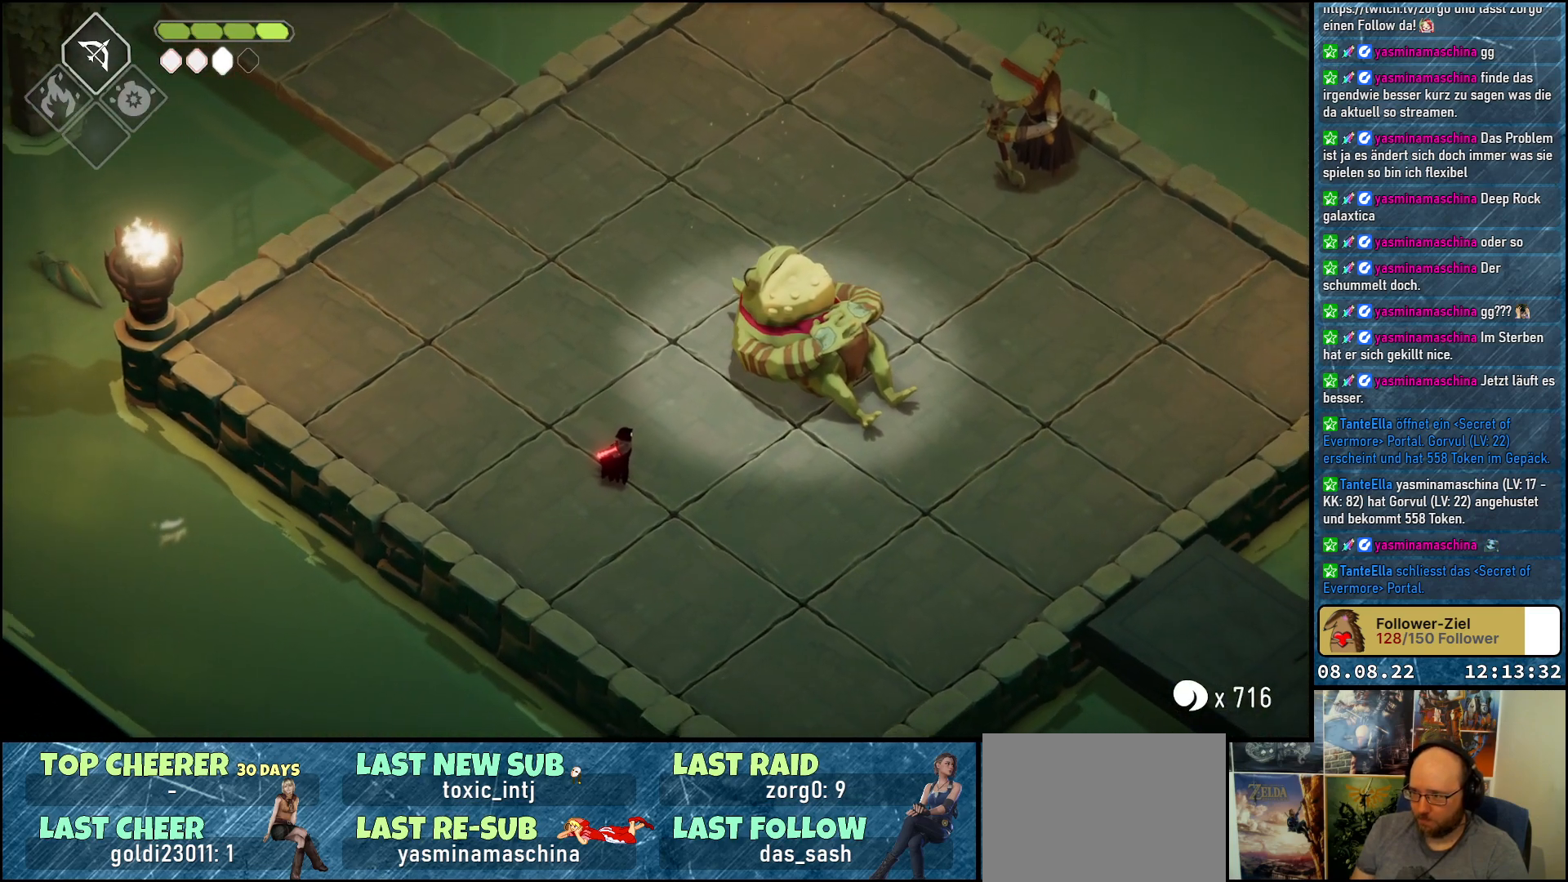
{"buttons": [], "left_stick": "center", "right_stick": "center", "events": []}
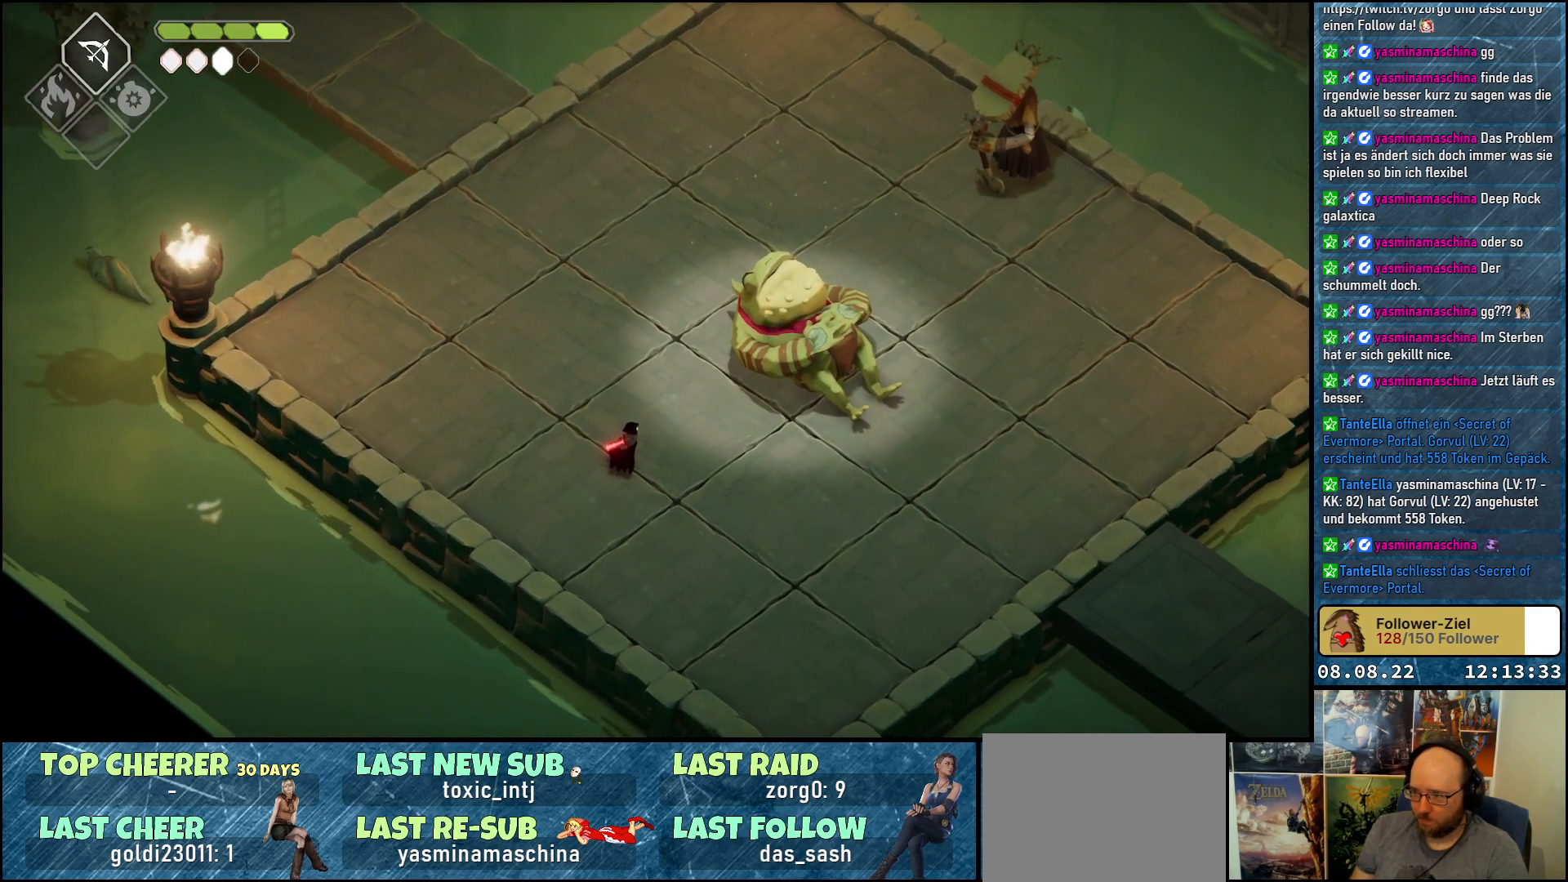
{"buttons": [], "left_stick": "center", "right_stick": "center", "events": []}
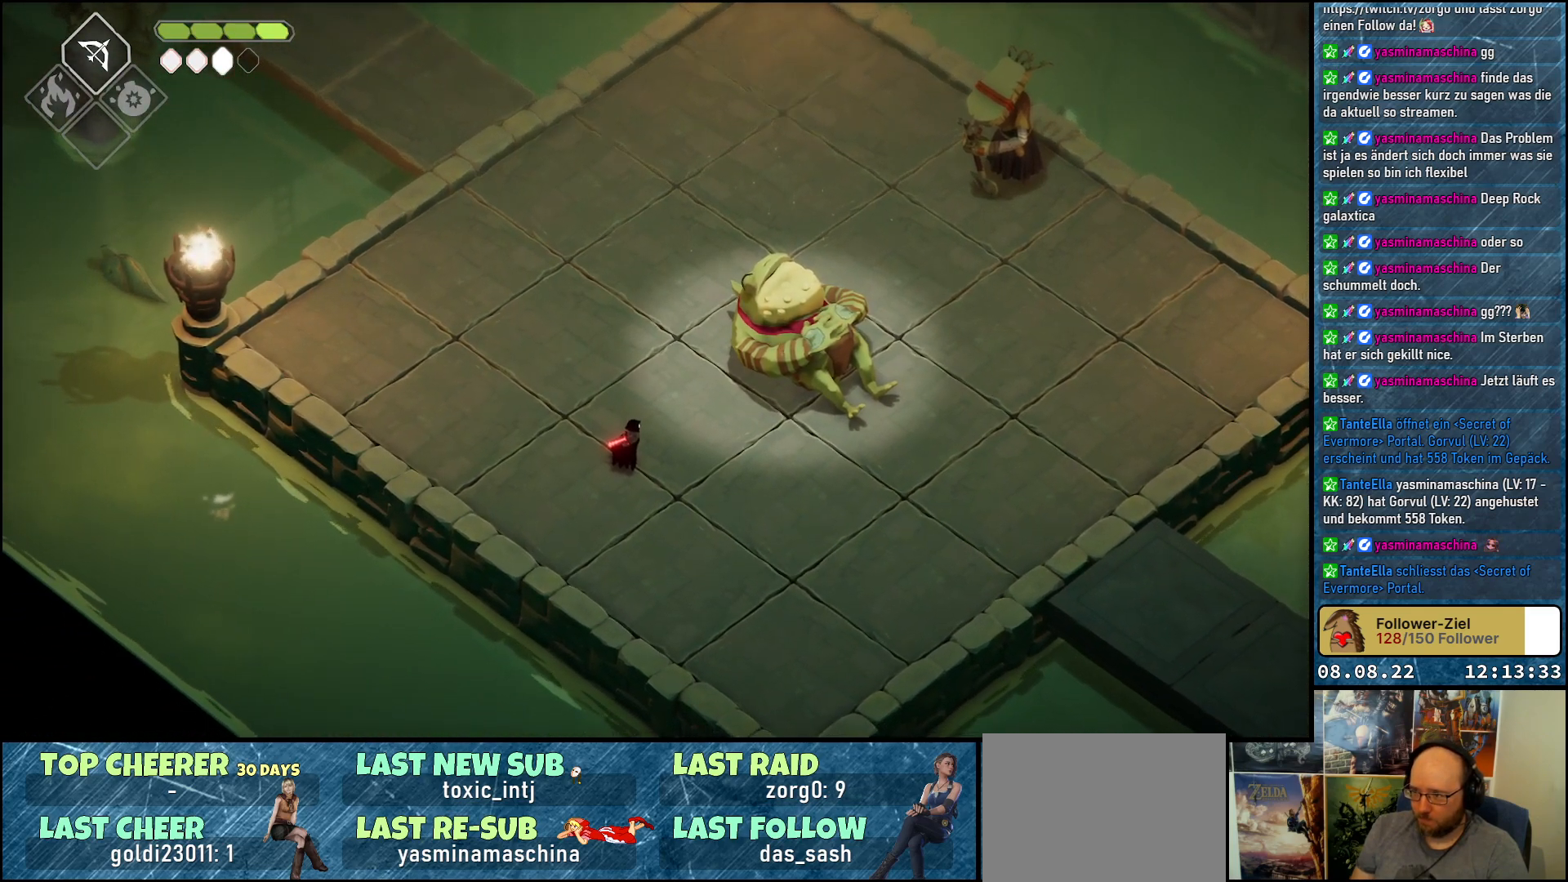
{"buttons": [], "left_stick": "center", "right_stick": "center", "events": []}
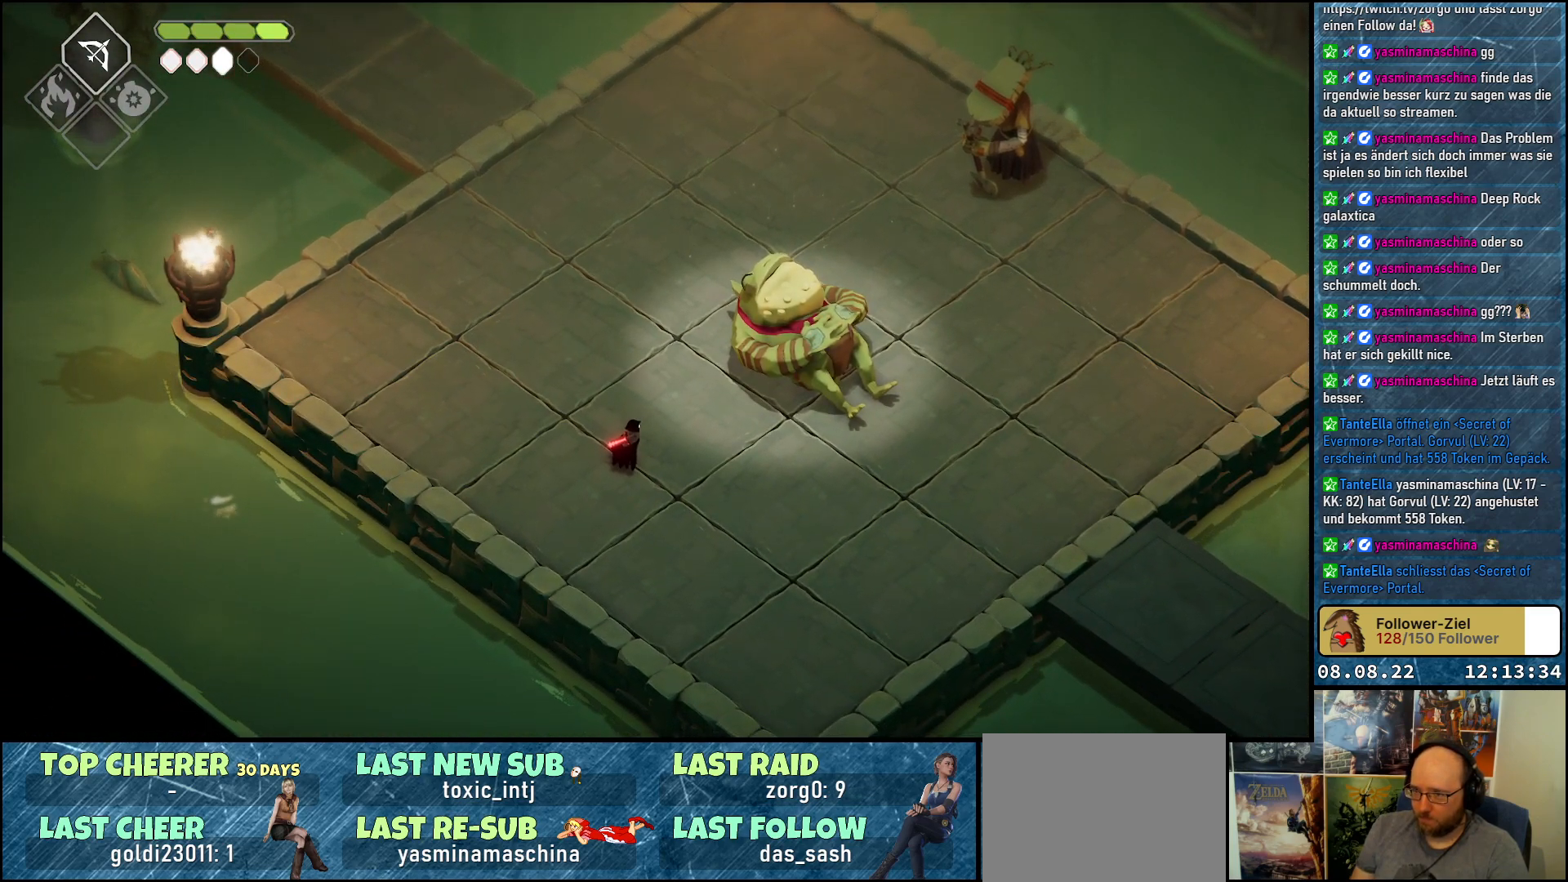
{"buttons": [], "left_stick": "center", "right_stick": "center", "events": []}
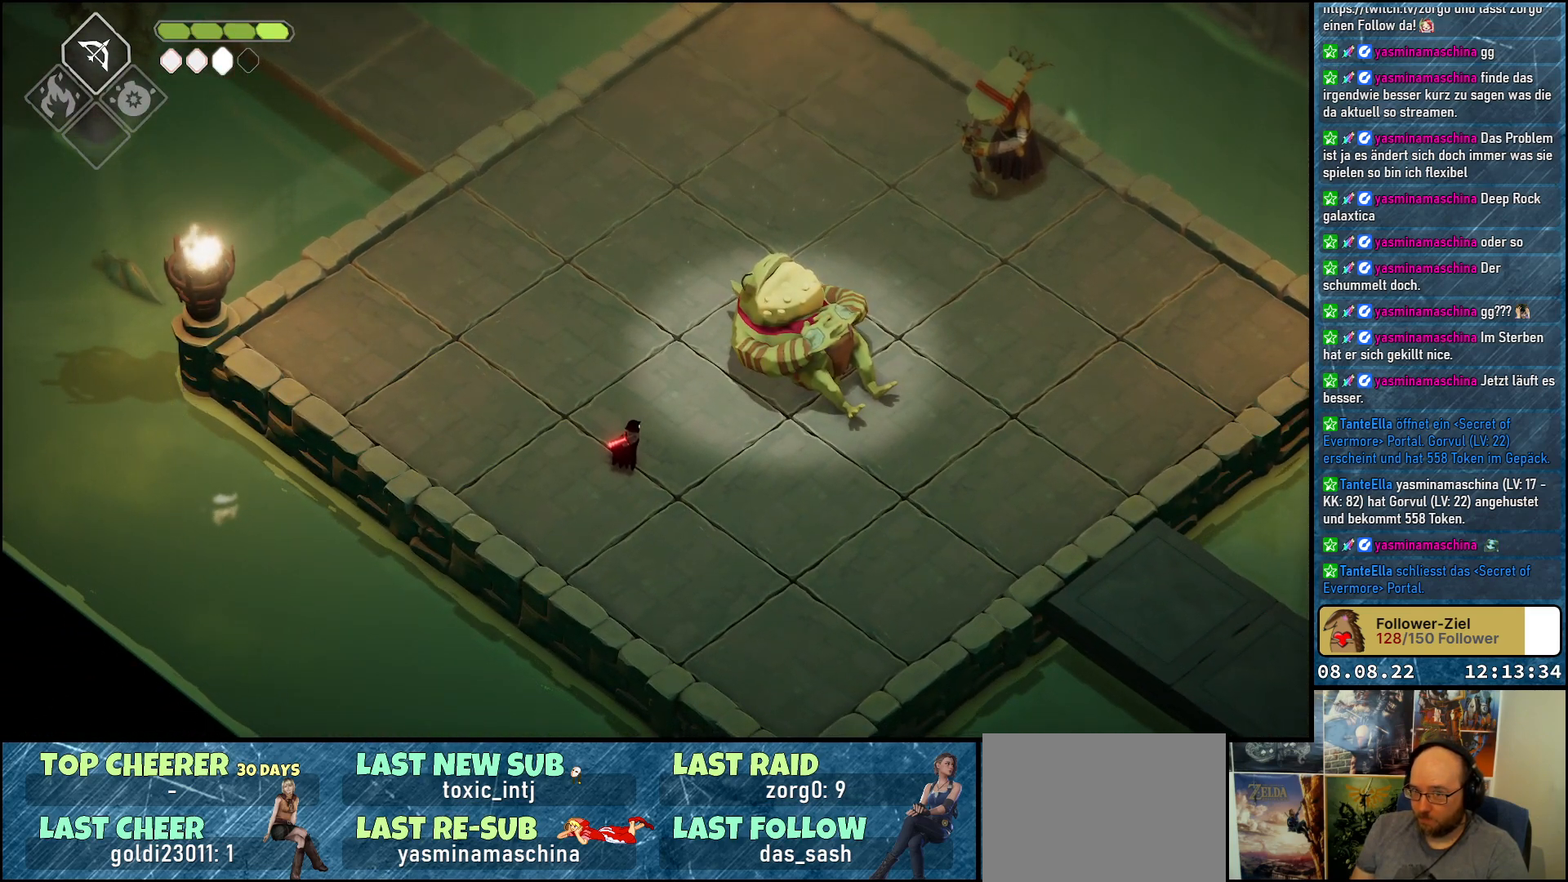
{"buttons": [], "left_stick": "up-right", "right_stick": "center", "events": [[267, "left_stick", "right"], [350, "left_stick", "up-right"]]}
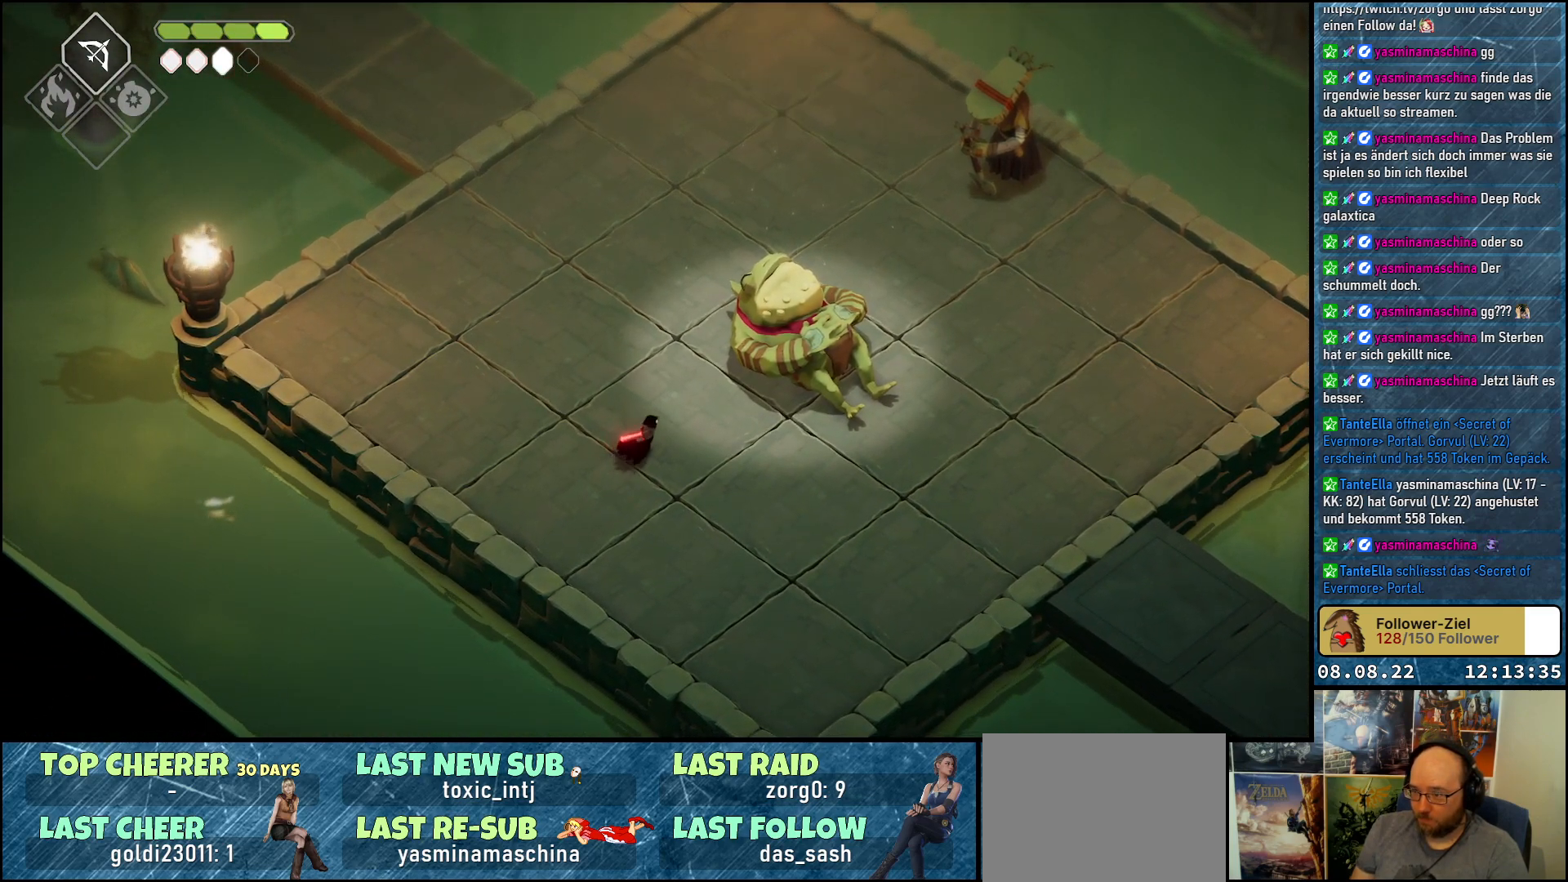
{"buttons": [], "left_stick": "up", "right_stick": "center", "events": [[150, "left_stick", "up"]]}
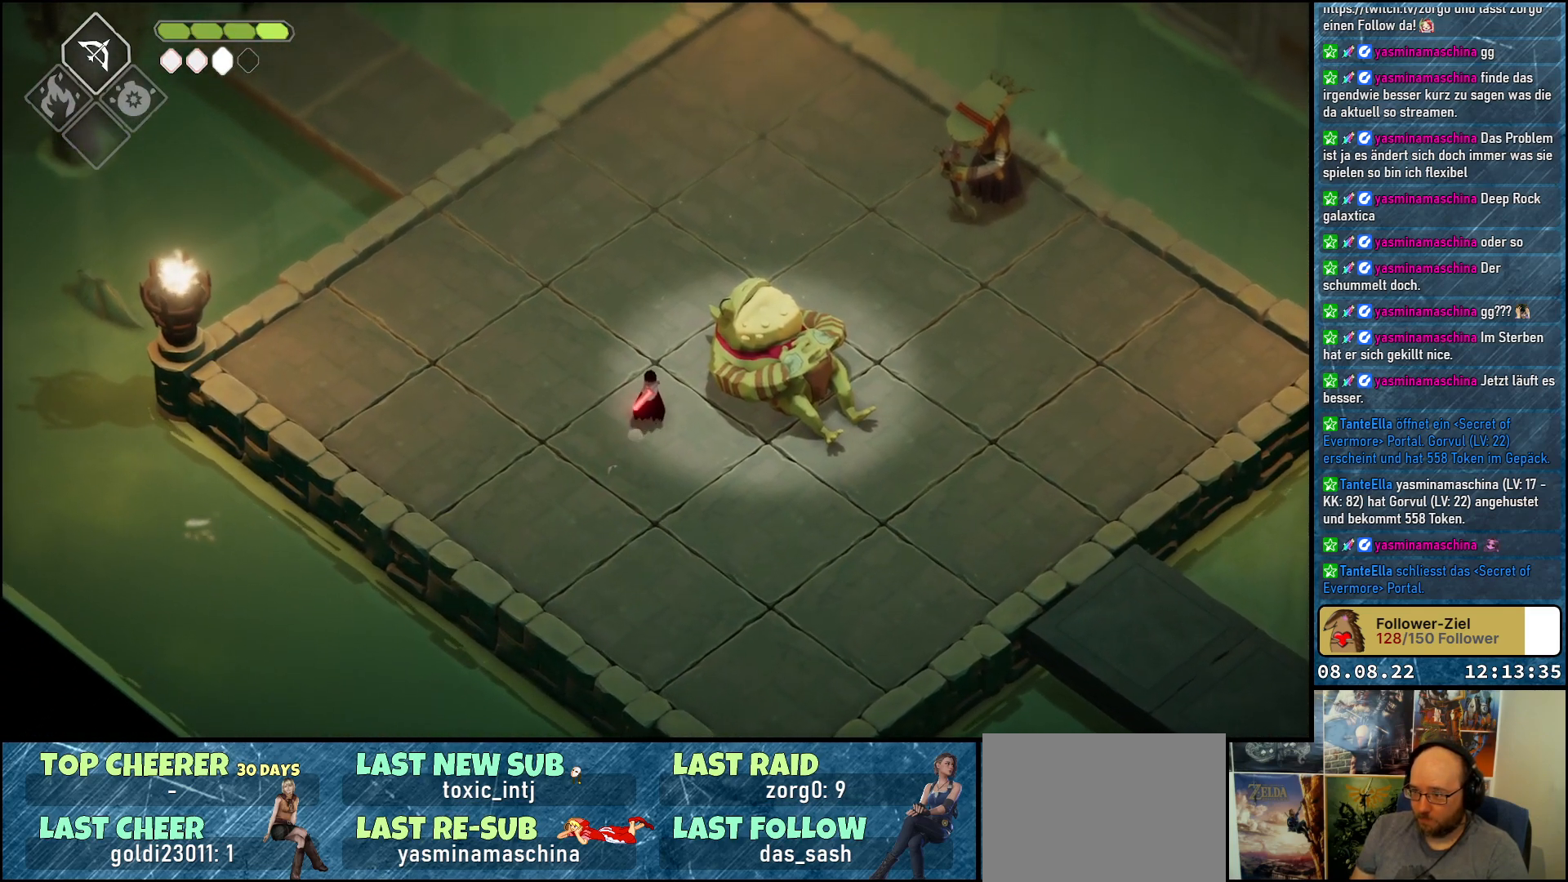
{"buttons": [], "left_stick": "up-right", "right_stick": "center", "events": [[417, "left_stick", "up-right"]]}
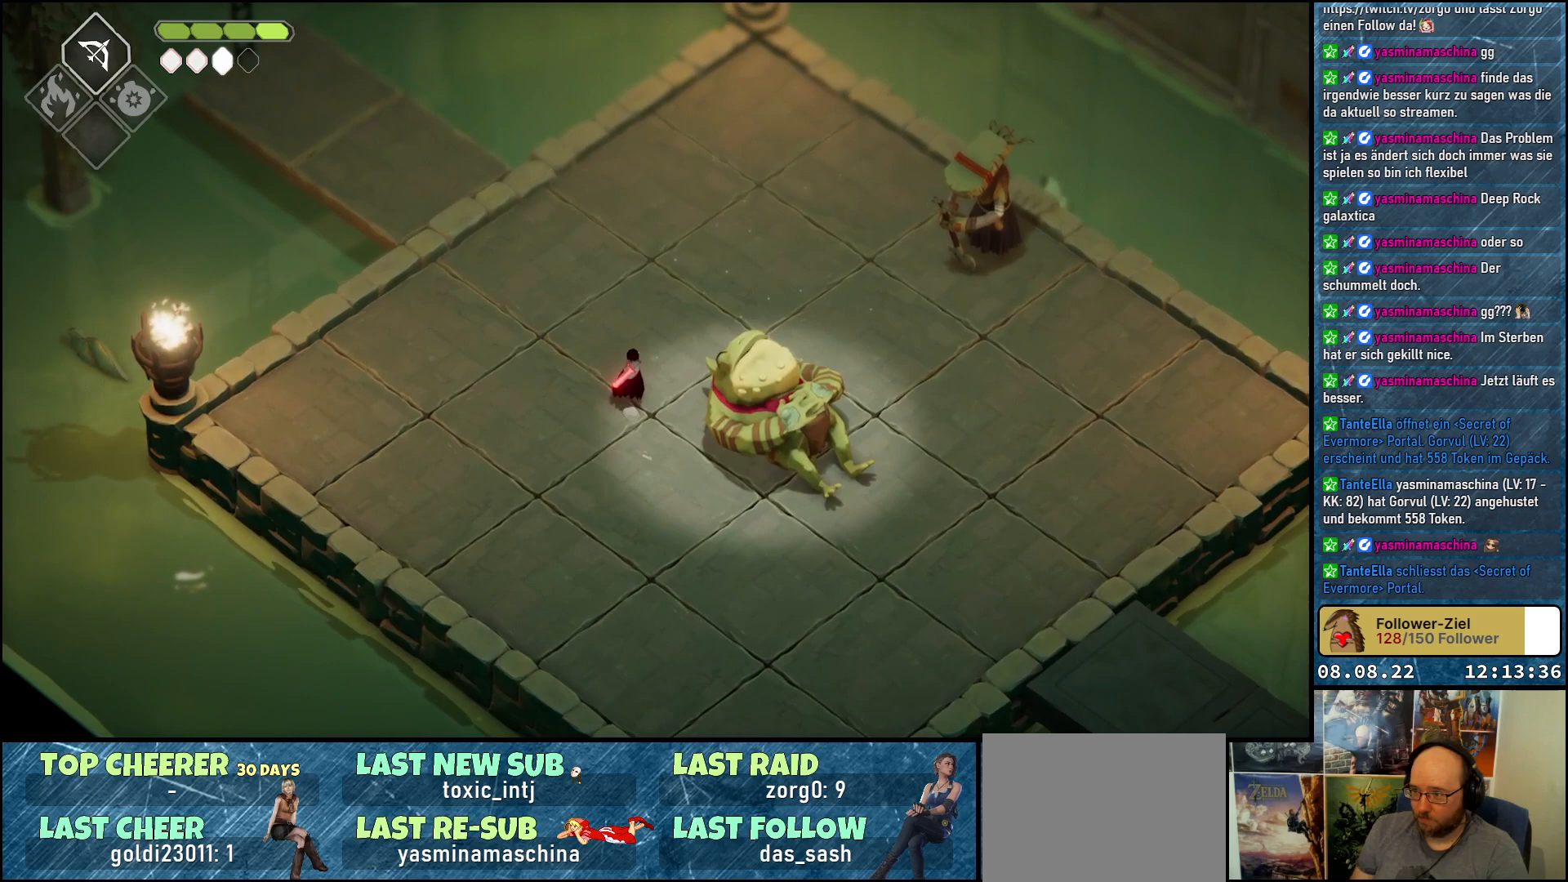
{"buttons": [], "left_stick": "right", "right_stick": "center", "events": [[267, "left_stick", "right"]]}
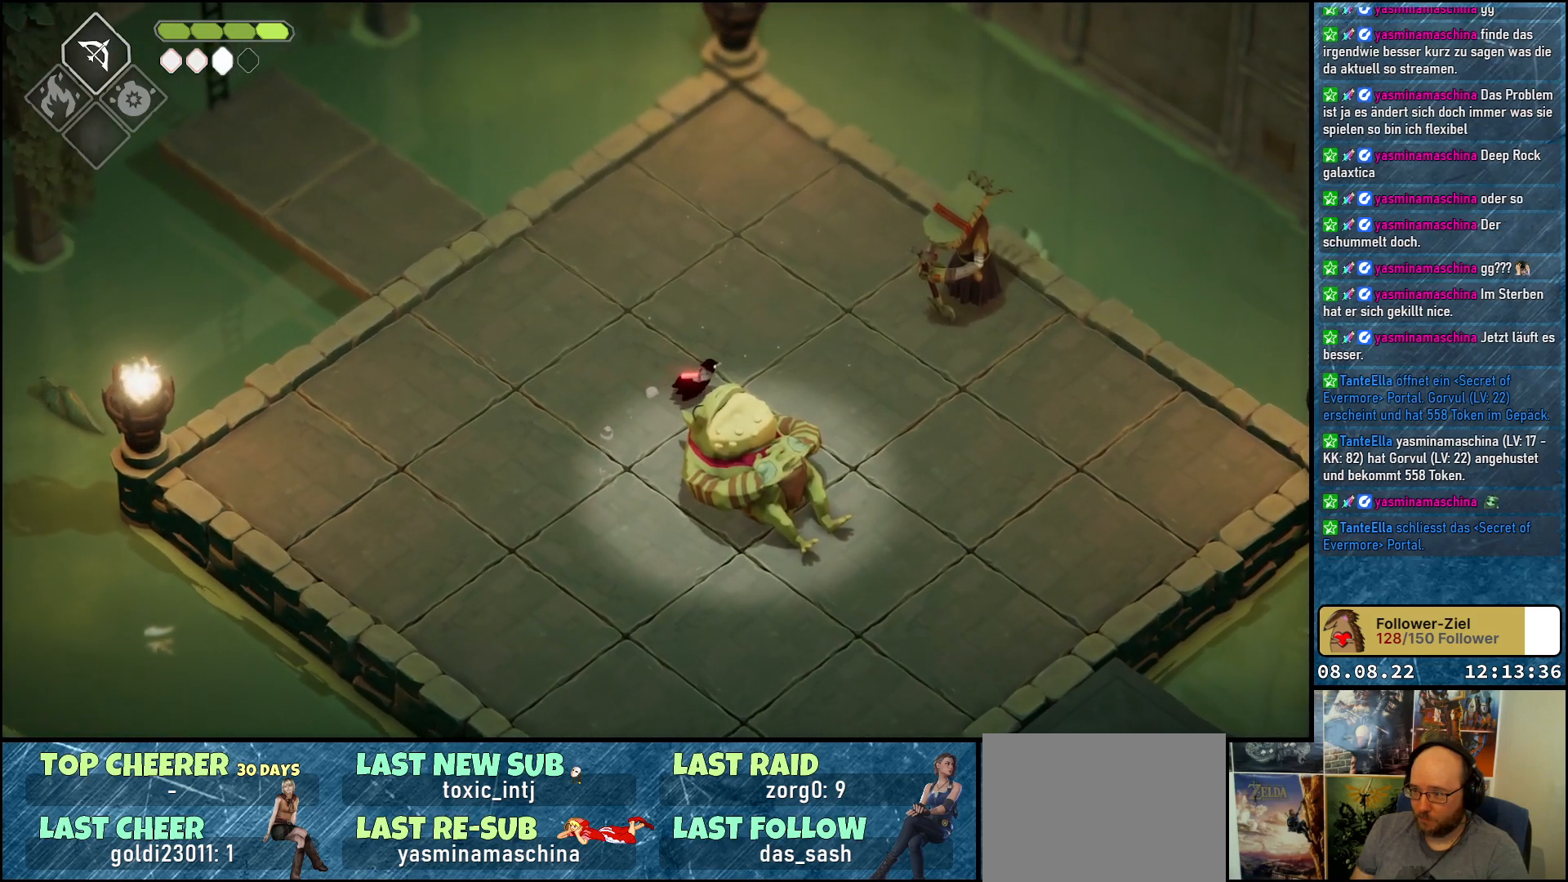
{"buttons": [], "left_stick": "up-right", "right_stick": "center", "events": [[350, "left_stick", "up-right"]]}
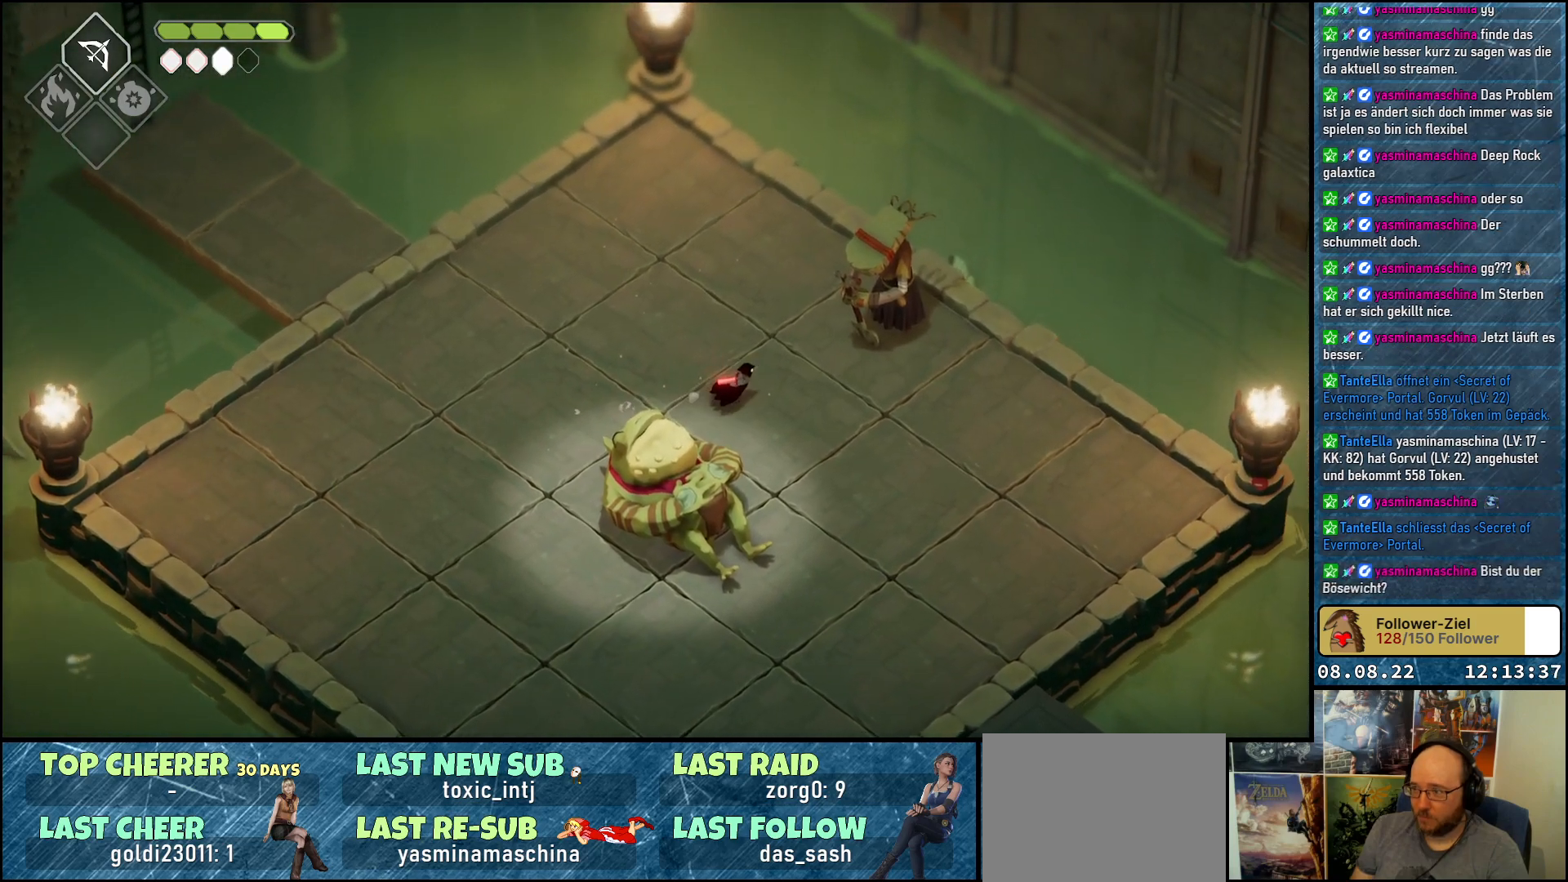
{"buttons": [], "left_stick": "center", "right_stick": "center", "events": [[467, "left_stick", "center"]]}
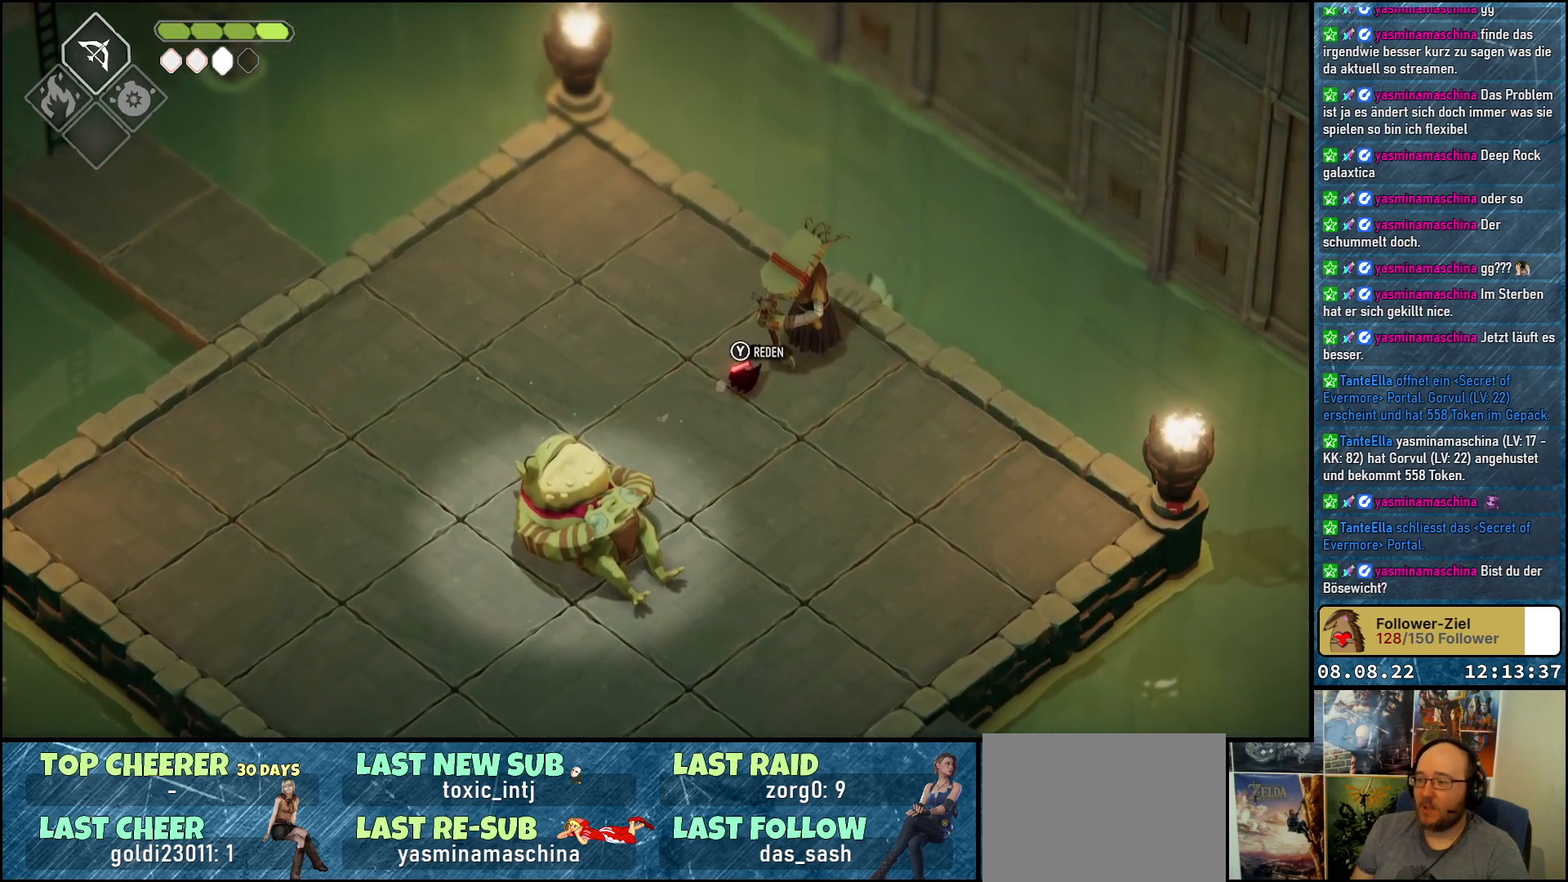
{"buttons": [], "left_stick": "center", "right_stick": "center", "events": [[217, "Y", "down"], [333, "Y", "up"]]}
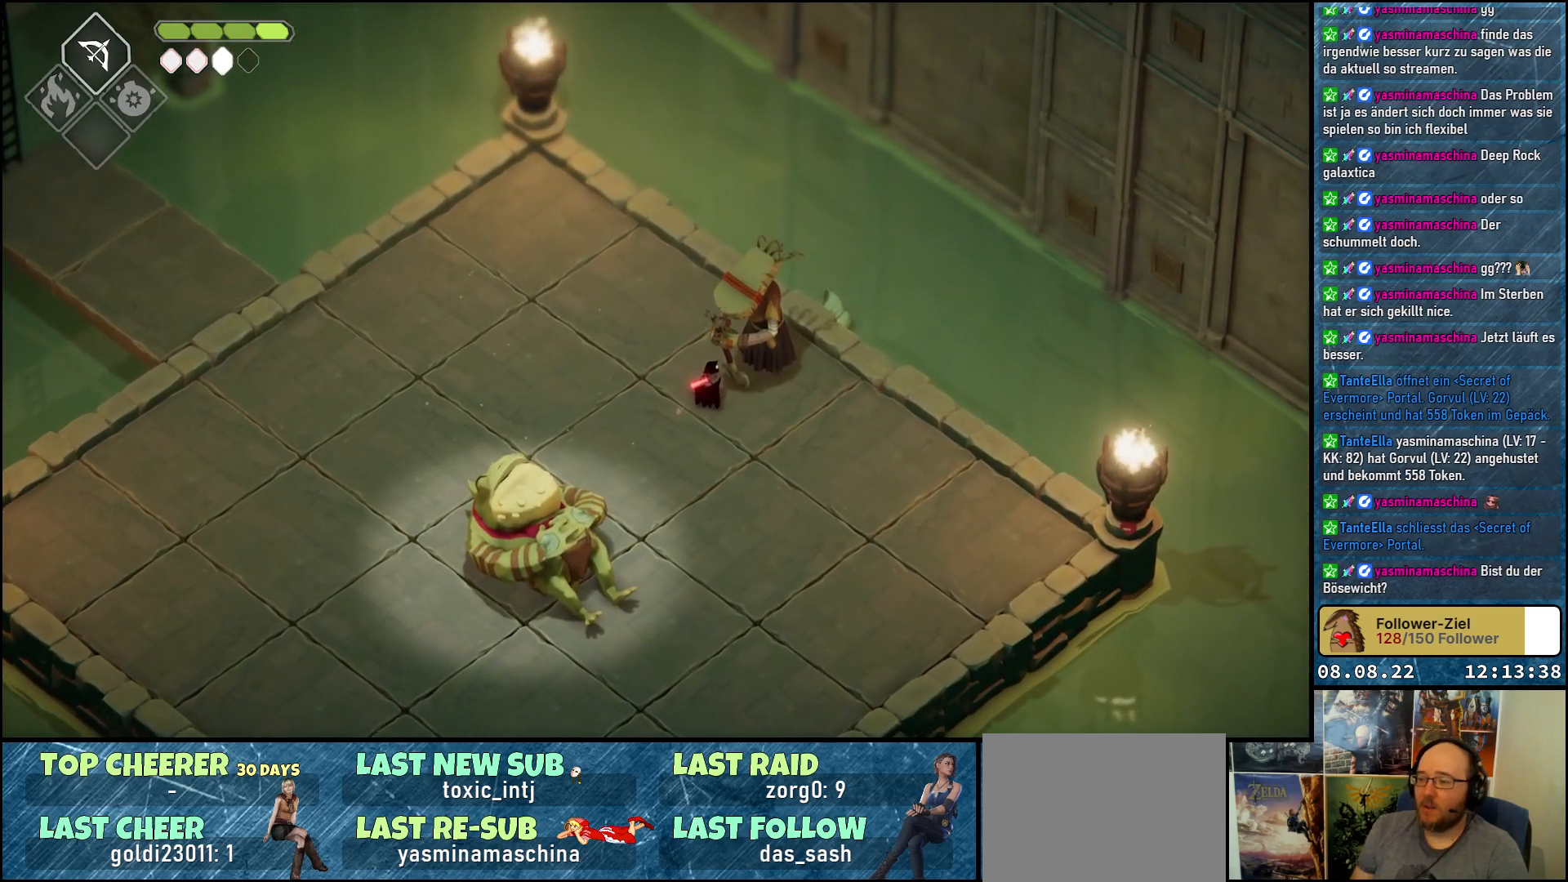
{"buttons": [], "left_stick": "center", "right_stick": "center", "events": []}
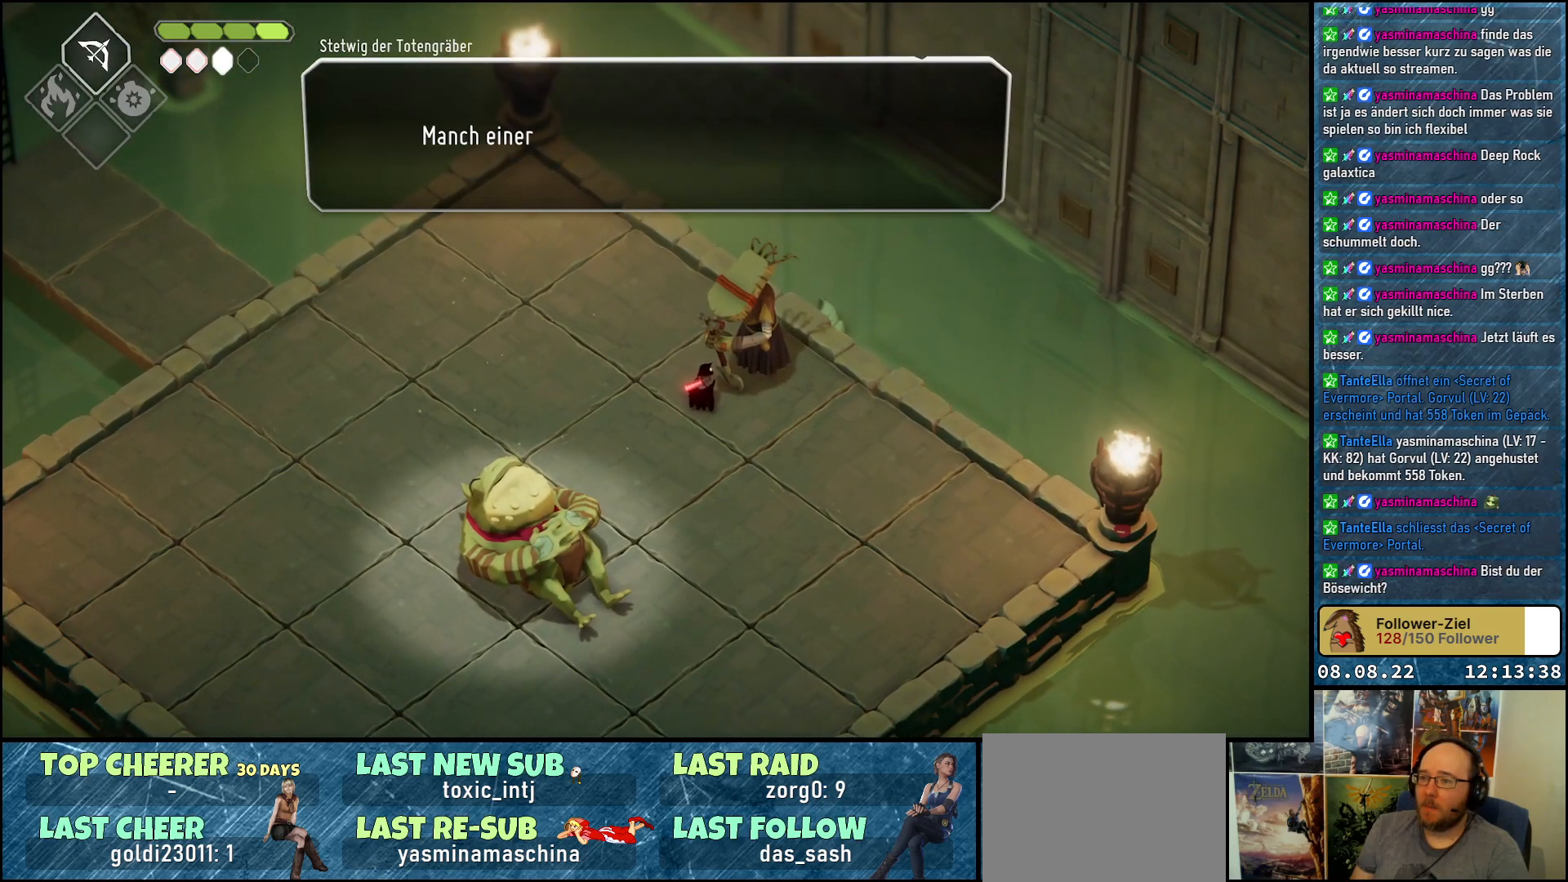
{"buttons": [], "left_stick": "center", "right_stick": "center", "events": []}
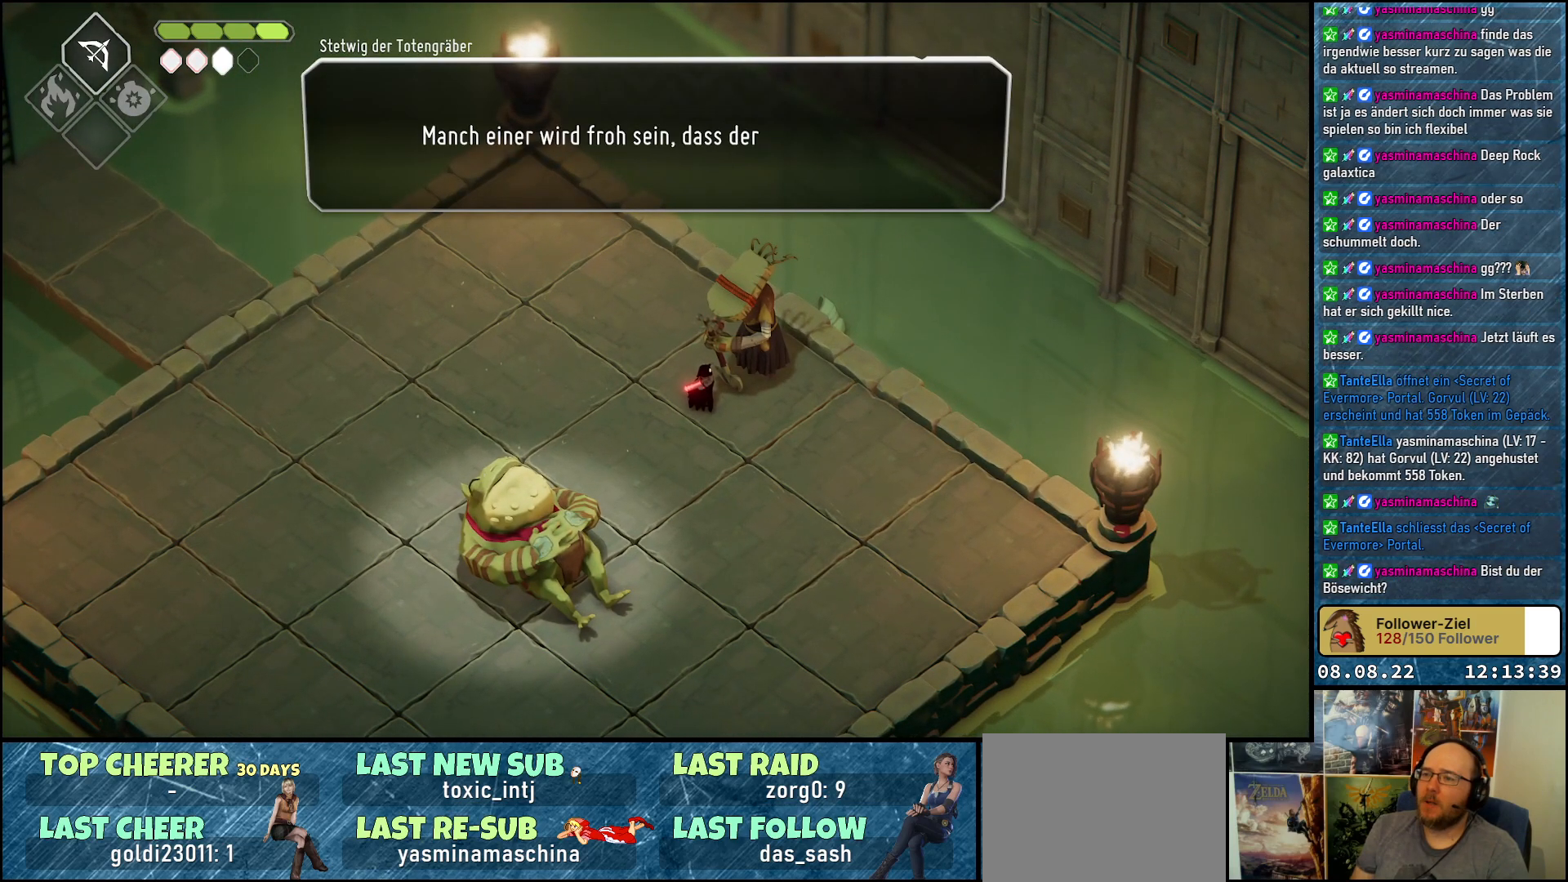
{"buttons": [], "left_stick": "center", "right_stick": "center", "events": []}
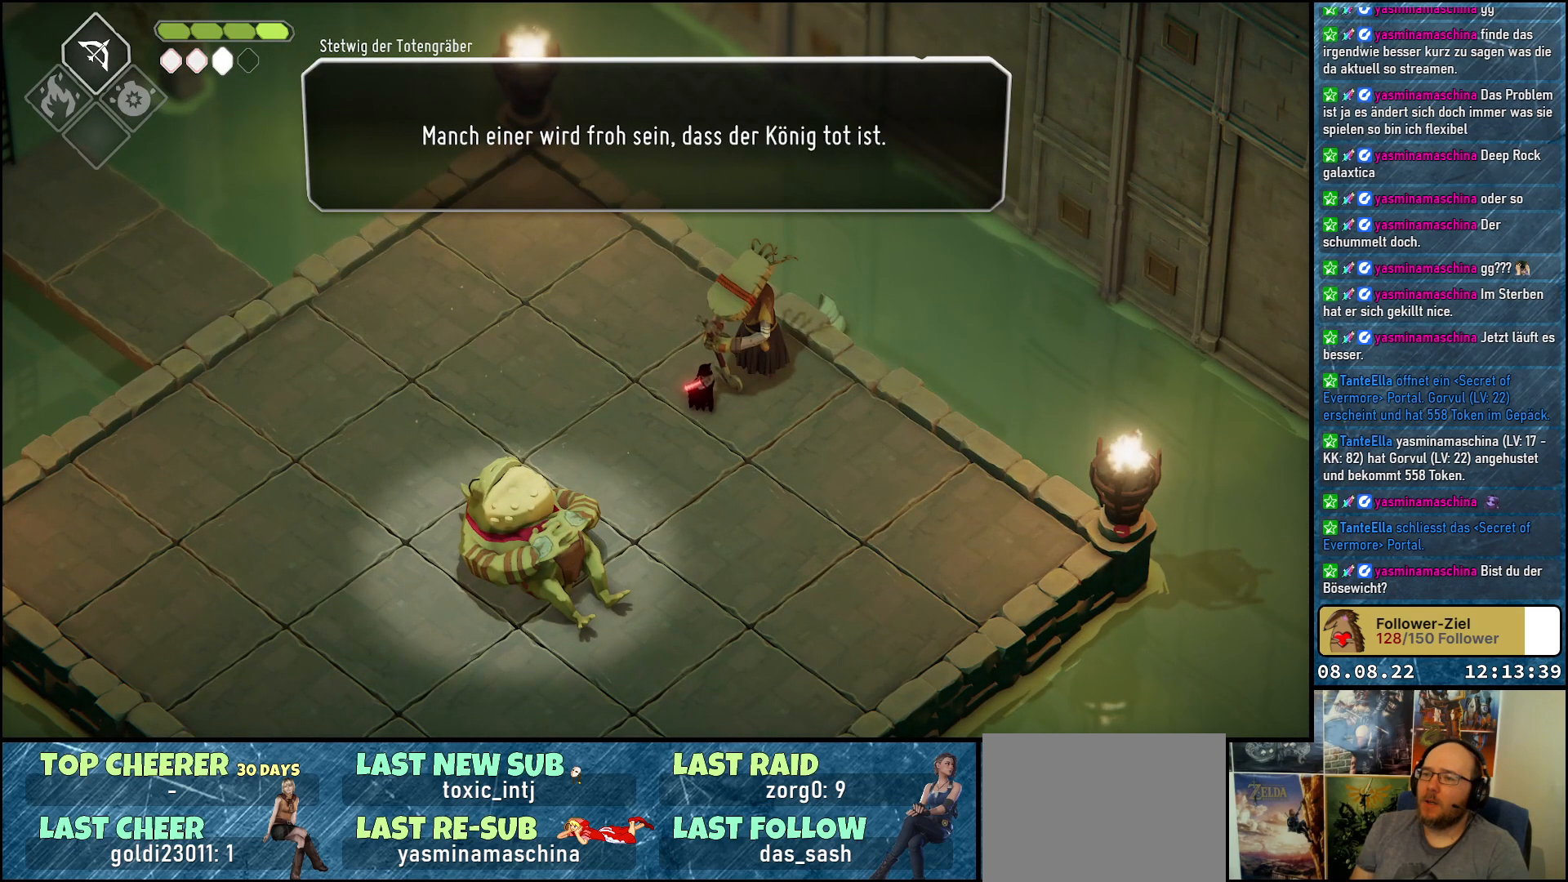
{"buttons": [], "left_stick": "center", "right_stick": "center", "events": []}
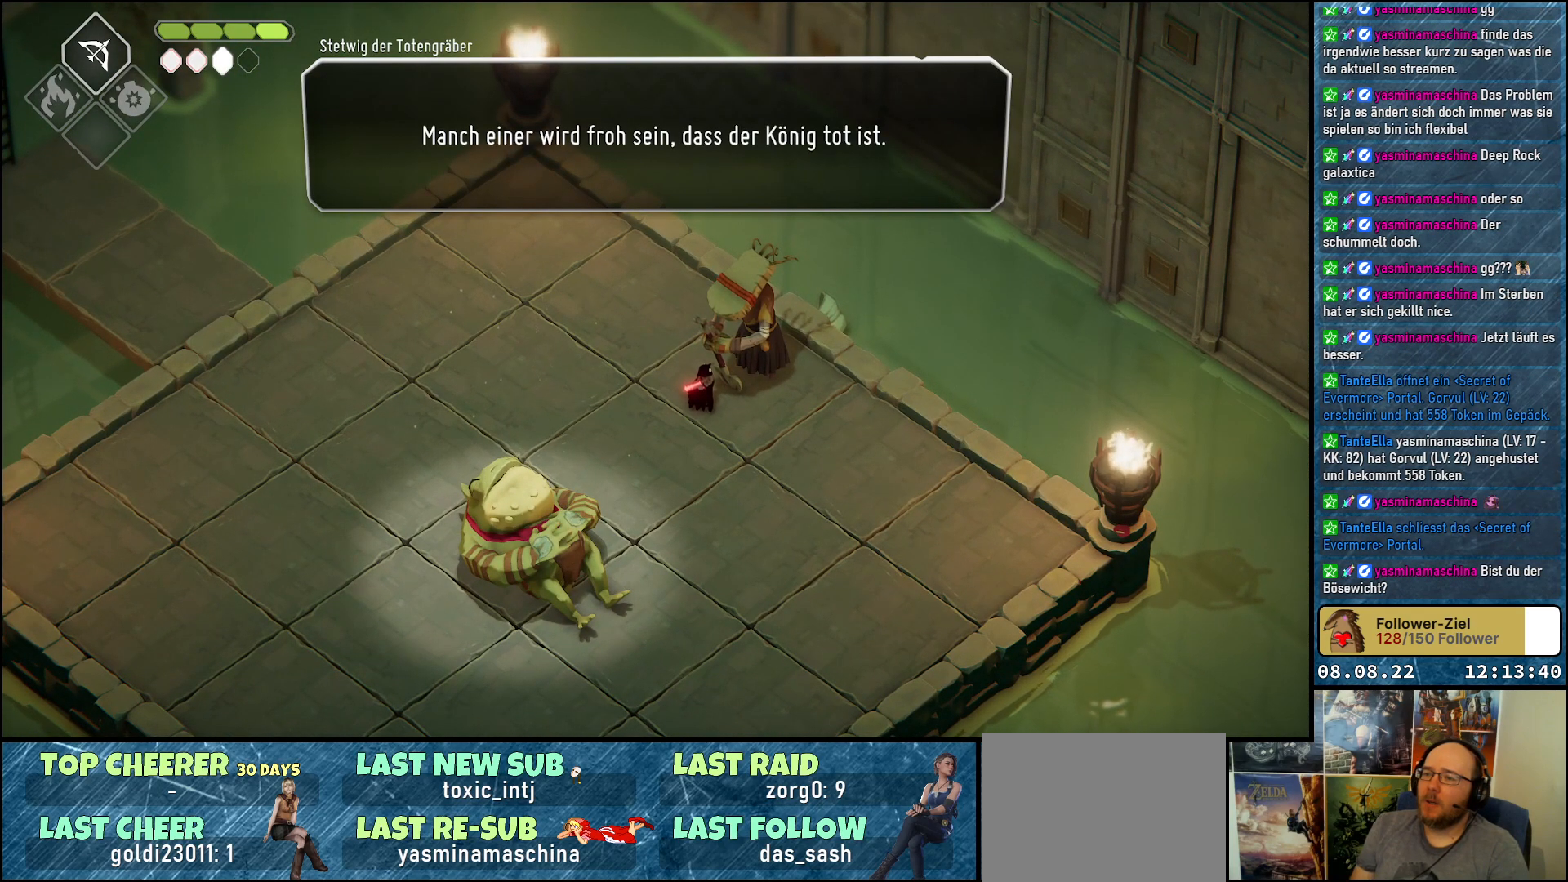
{"buttons": [], "left_stick": "center", "right_stick": "center", "events": []}
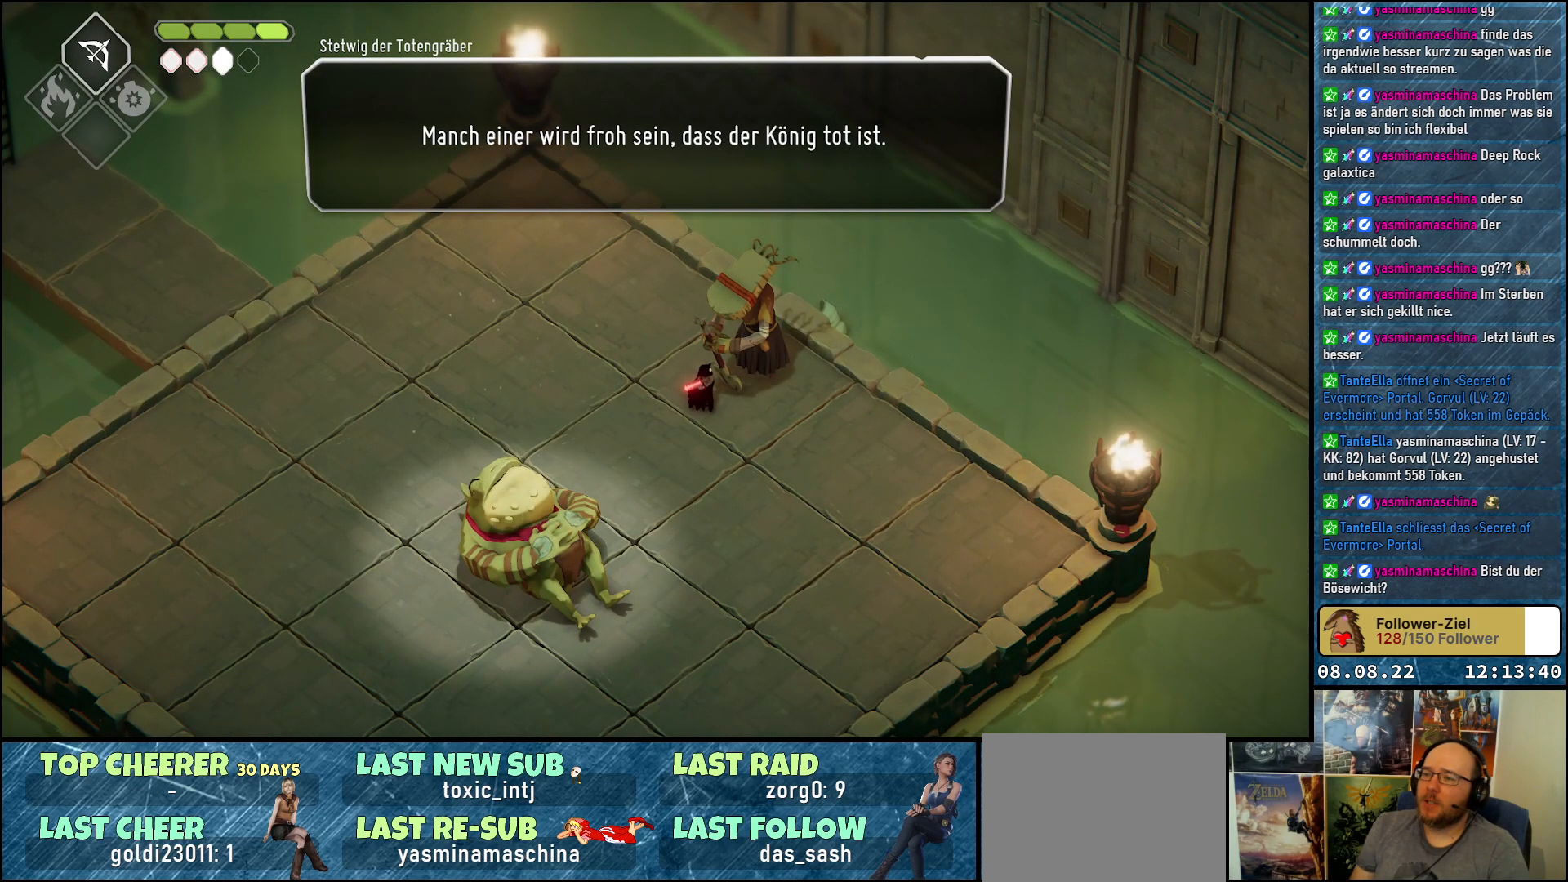
{"buttons": [], "left_stick": "center", "right_stick": "center", "events": []}
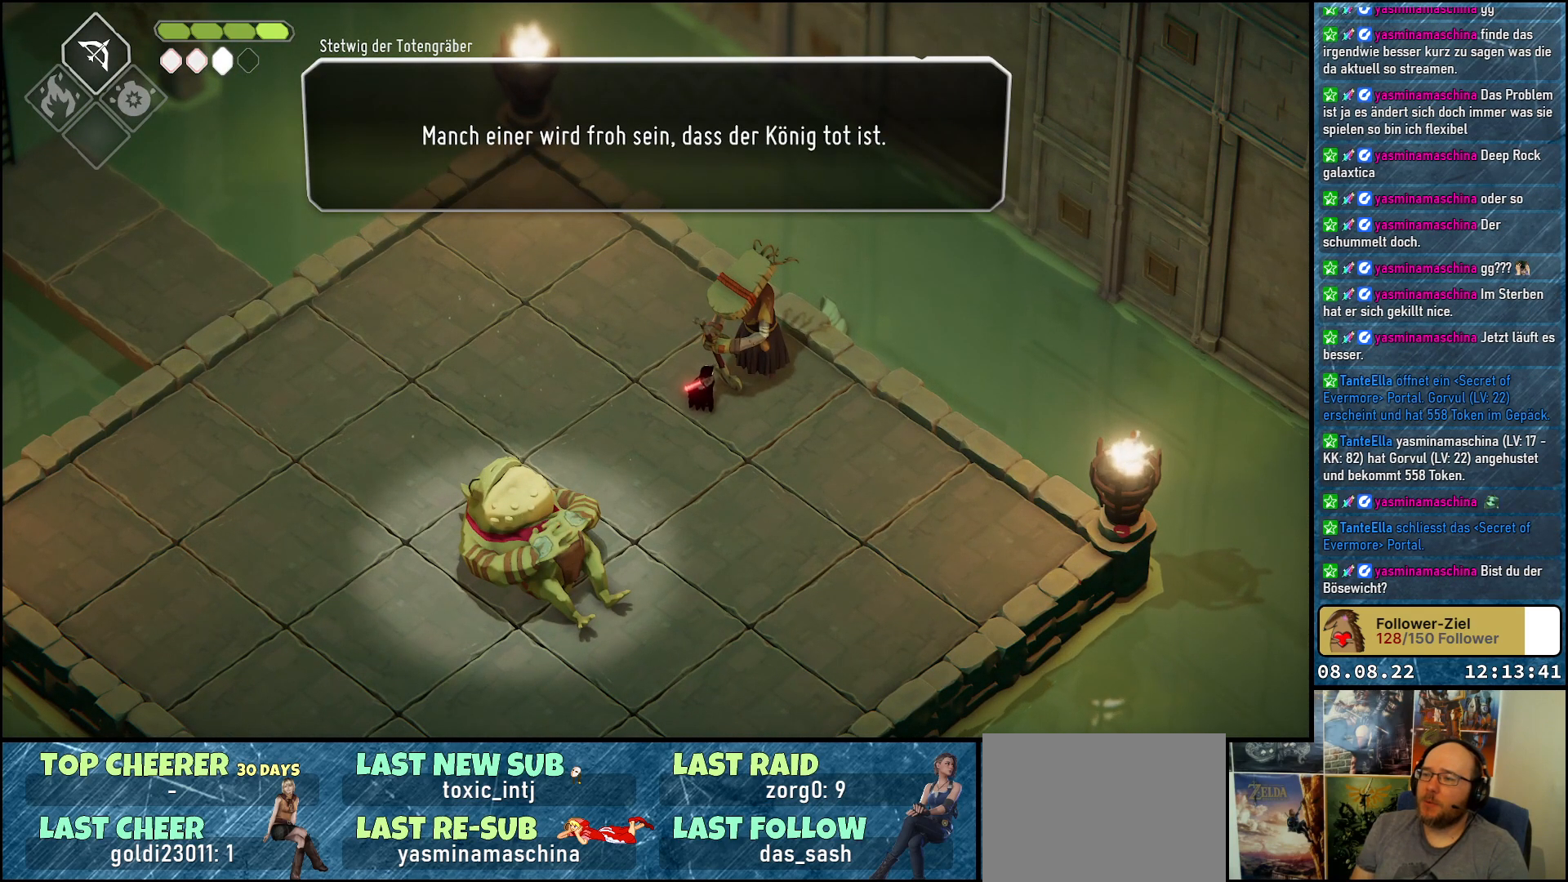
{"buttons": [], "left_stick": "center", "right_stick": "center", "events": []}
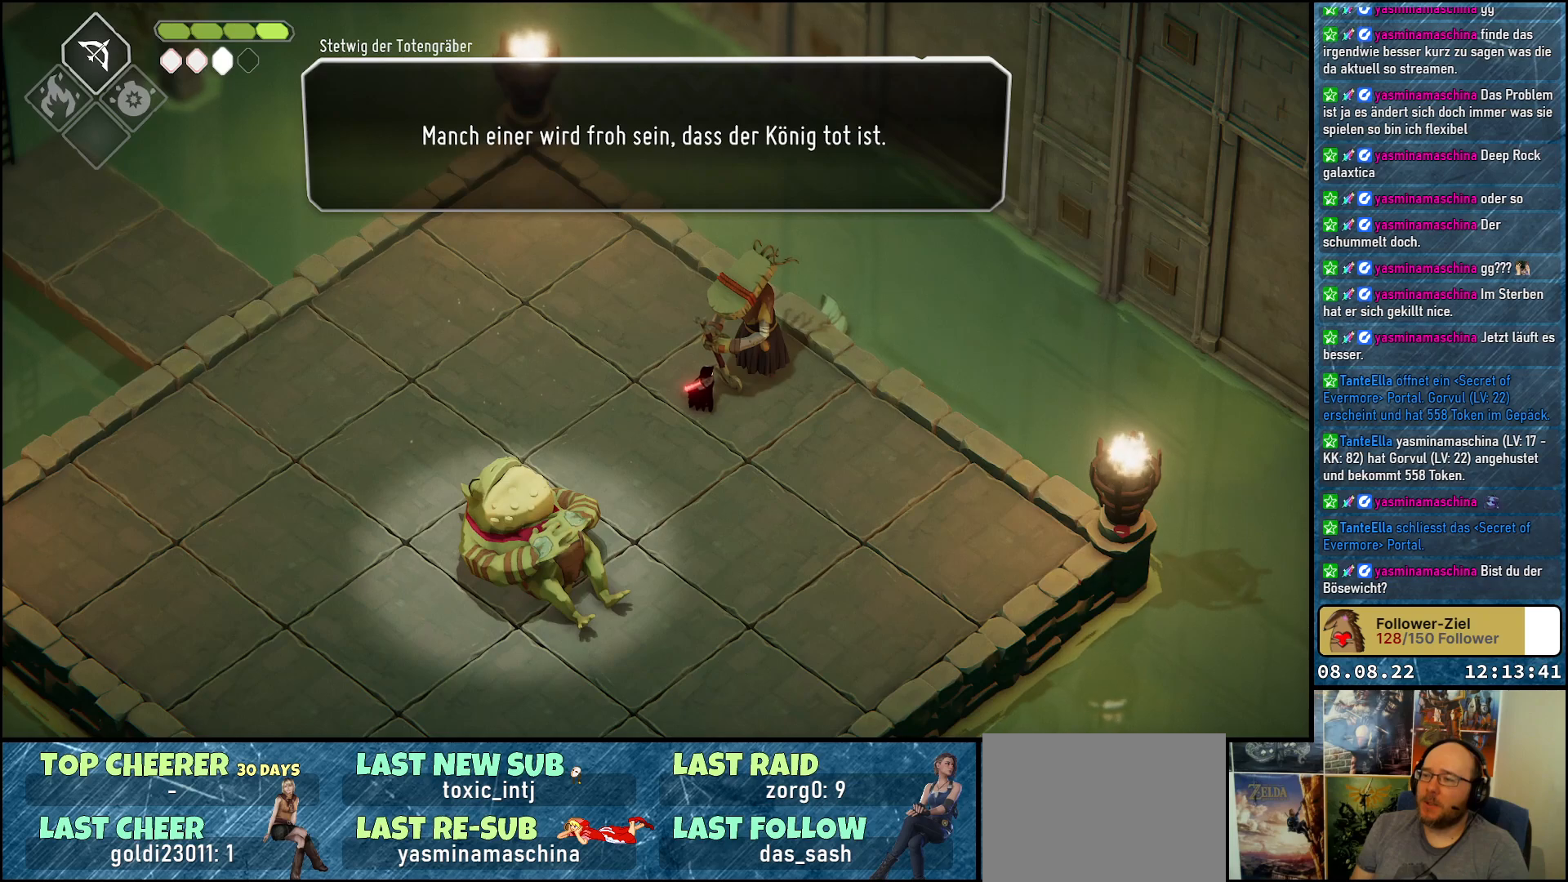
{"buttons": [], "left_stick": "center", "right_stick": "center", "events": []}
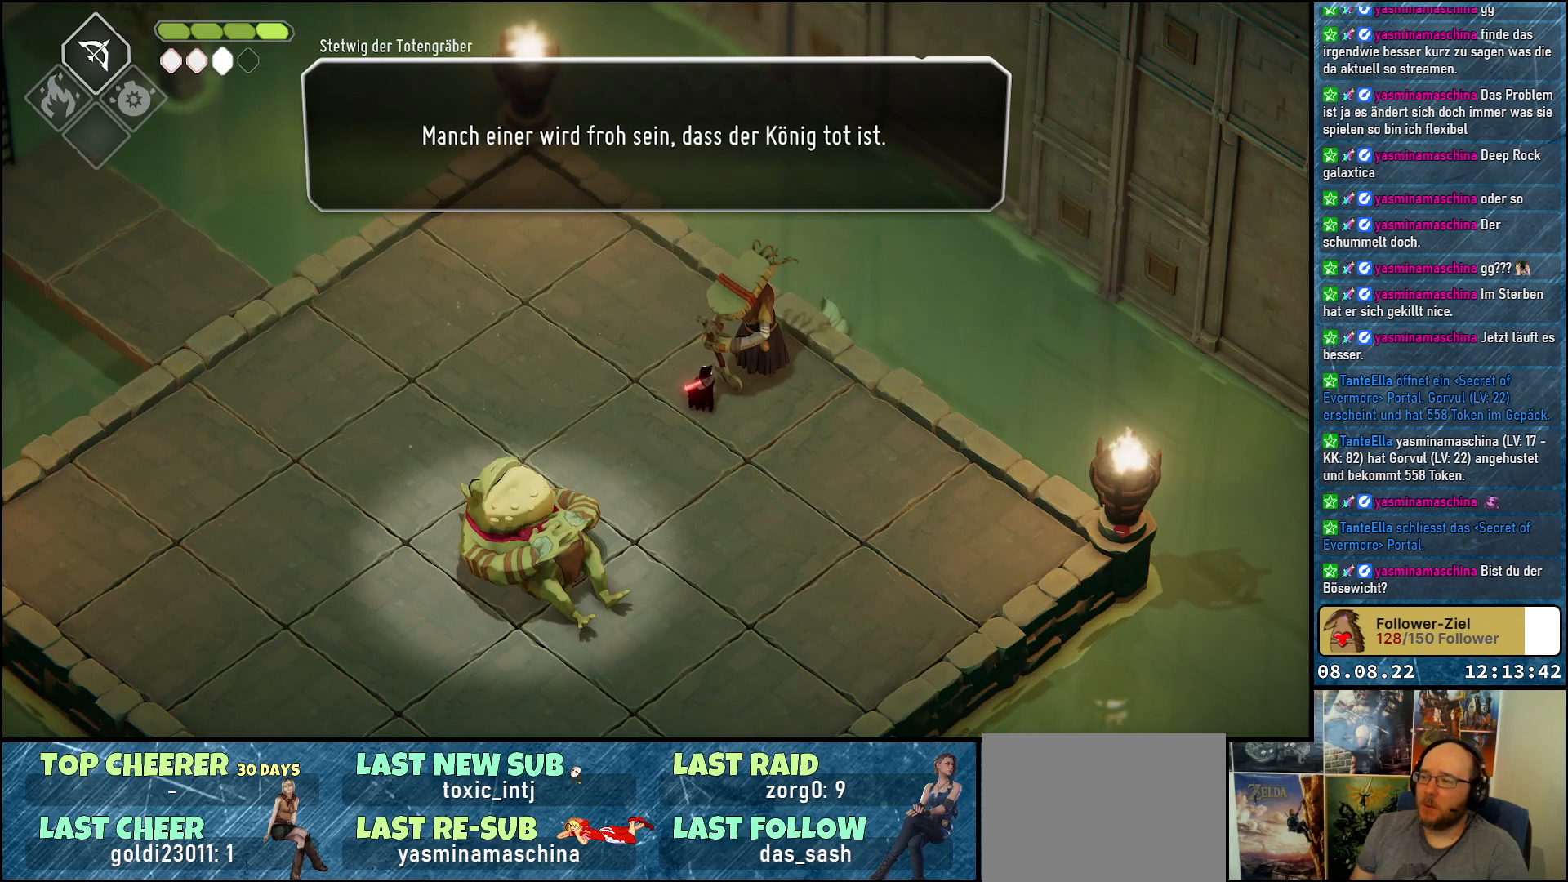
{"buttons": [], "left_stick": "center", "right_stick": "center", "events": [[383, "A", "down"], [500, "A", "up"]]}